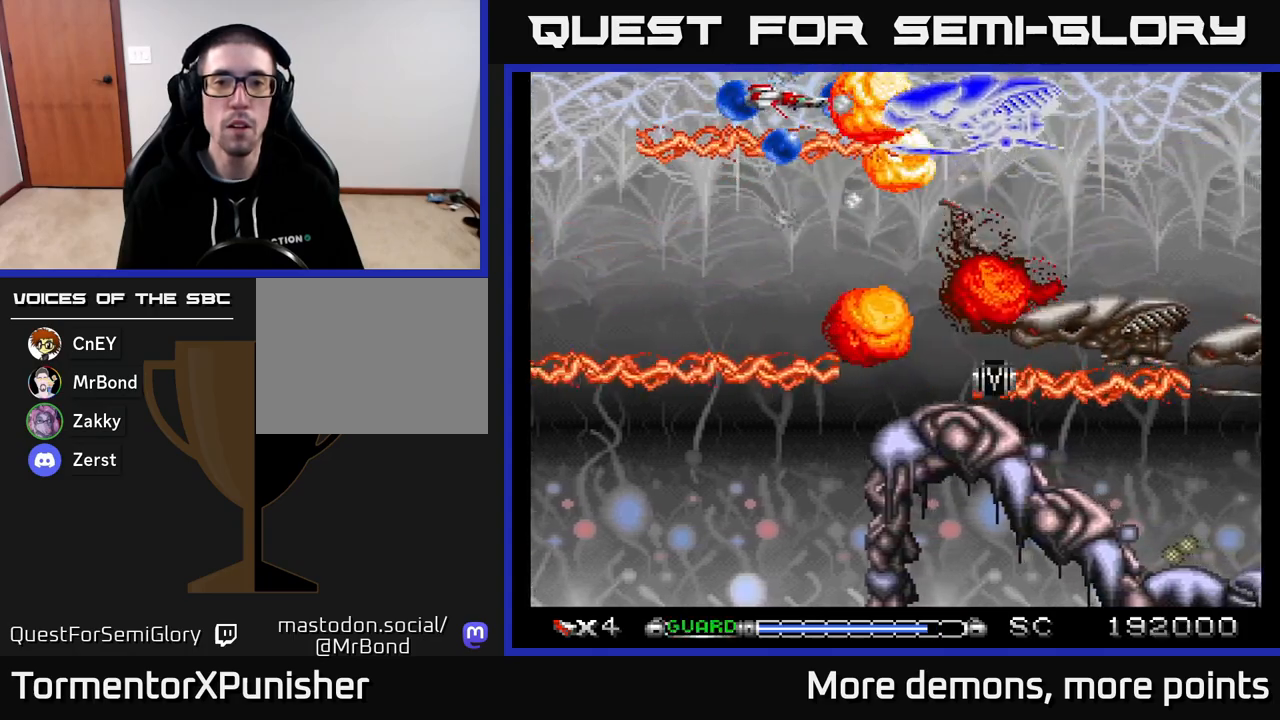
Gameplay with a controller (Xbox layout); each line is a JSON object with the inputs held at the frame after it. "events" lists button and stick changes between this image and that frame as [ms after this image, input, new state], when the widget could be followed in between. Not read: left_stick.
{"buttons": ["A", "DPAD_UP"], "right_stick": "center", "events": [[67, "DPAD_UP", "down"], [233, "DPAD_UP", "up"], [367, "DPAD_UP", "down"]]}
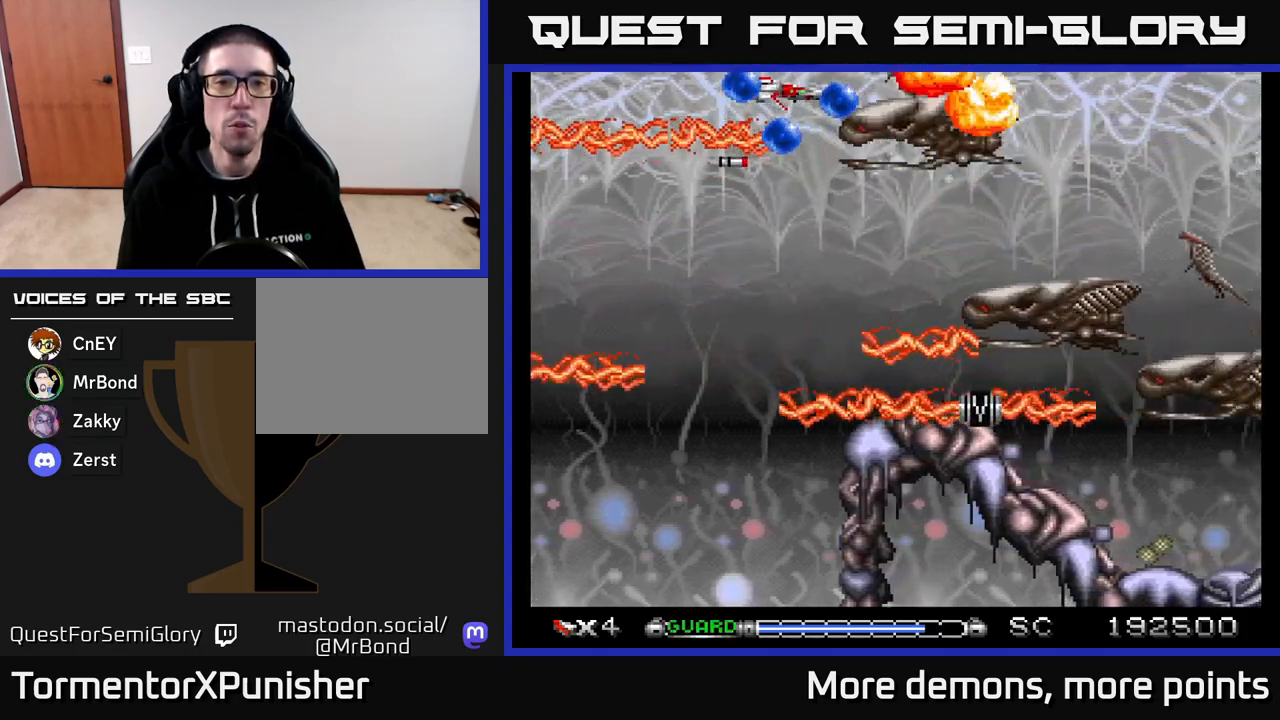
{"buttons": ["A", "DPAD_DOWN"], "right_stick": "center", "events": [[33, "DPAD_UP", "up"], [100, "DPAD_LEFT", "down"], [250, "DPAD_LEFT", "up"], [450, "DPAD_DOWN", "down"]]}
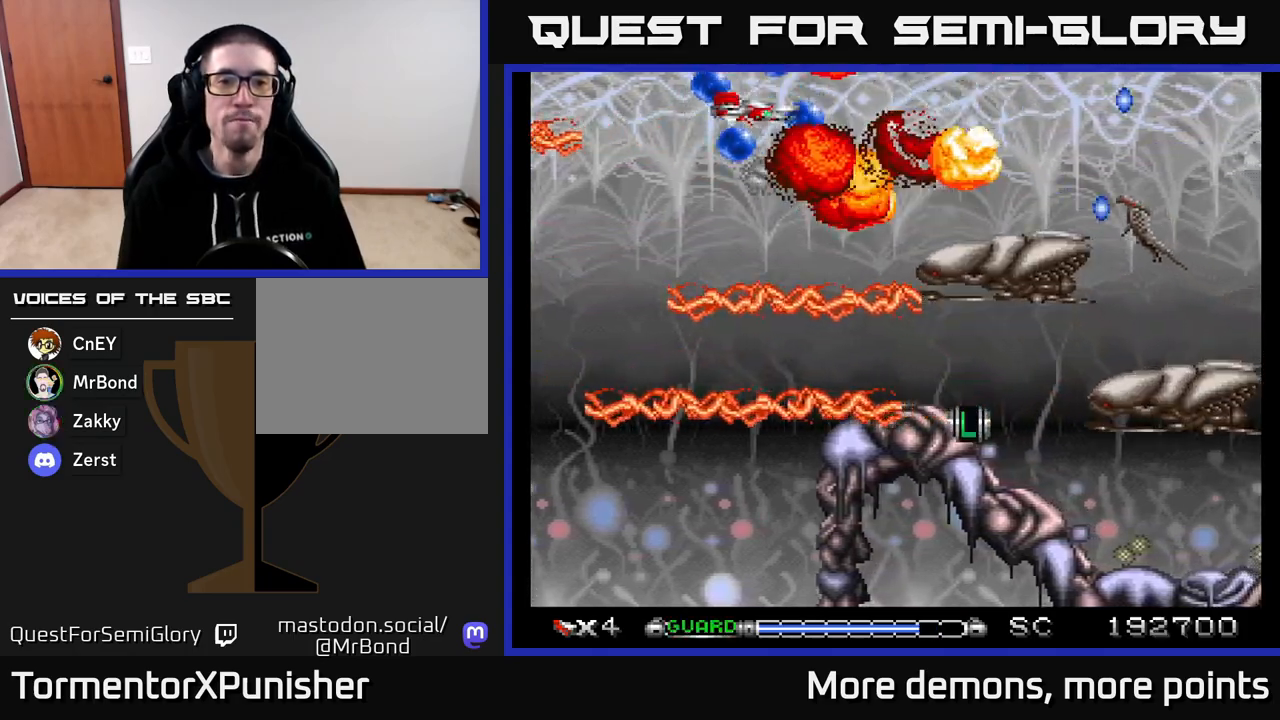
{"buttons": ["A", "DPAD_UP", "DPAD_LEFT"], "right_stick": "center", "events": [[67, "DPAD_RIGHT", "down"], [217, "DPAD_RIGHT", "up"], [283, "DPAD_DOWN", "up"], [300, "DPAD_LEFT", "down"], [367, "R2", "down"], [467, "DPAD_UP", "down"], [467, "R2", "up"]]}
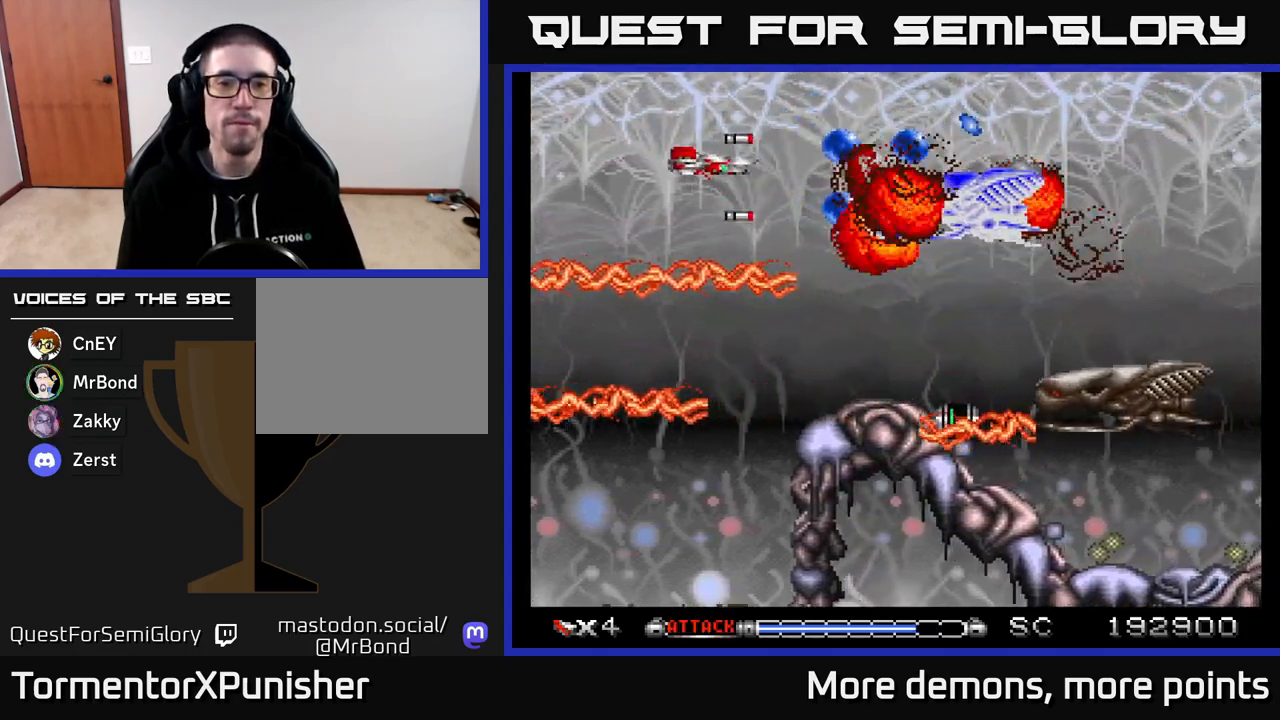
{"buttons": ["A", "DPAD_UP", "DPAD_LEFT"], "right_stick": "center", "events": [[17, "DPAD_LEFT", "up"], [133, "DPAD_UP", "up"], [300, "DPAD_DOWN", "down"], [367, "DPAD_DOWN", "up"], [367, "DPAD_RIGHT", "down"], [400, "DPAD_RIGHT", "up"], [417, "DPAD_UP", "down"], [467, "DPAD_LEFT", "down"]]}
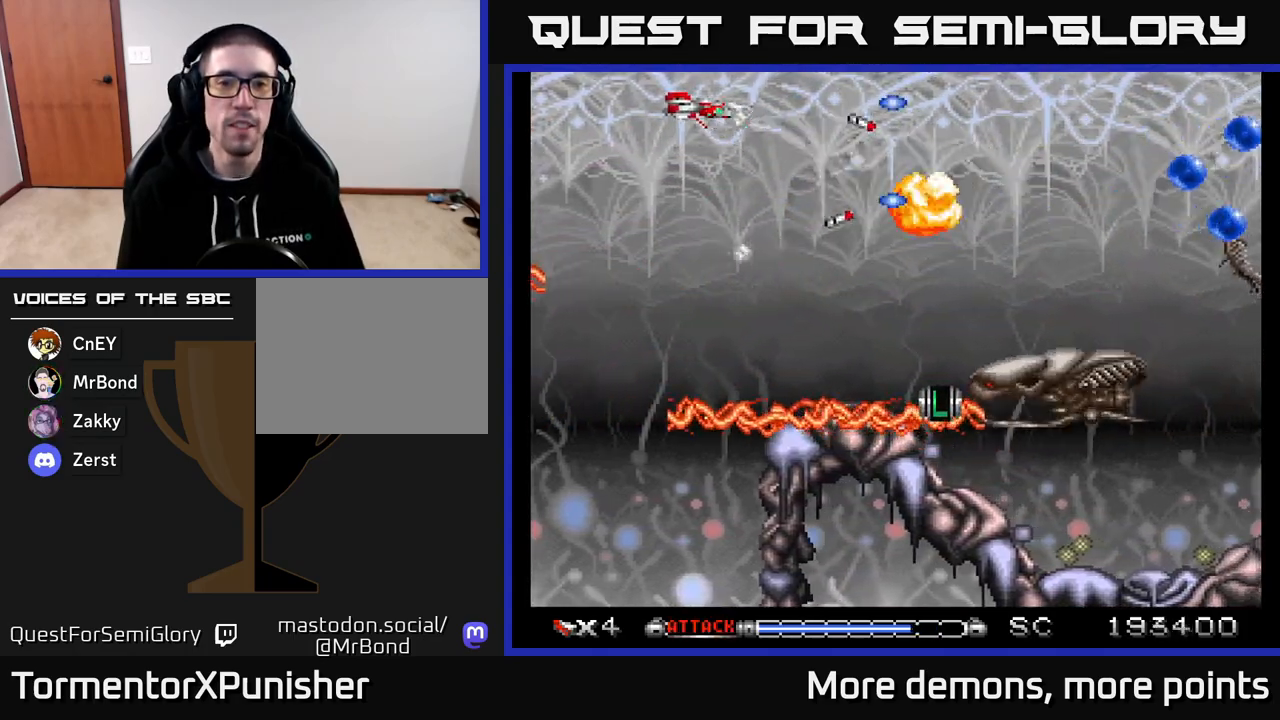
{"buttons": ["A"], "right_stick": "center", "events": [[17, "DPAD_UP", "up"], [83, "DPAD_LEFT", "up"], [100, "DPAD_DOWN", "down"], [150, "DPAD_DOWN", "up"], [200, "DPAD_LEFT", "down"], [200, "DPAD_UP", "down"], [250, "DPAD_LEFT", "up"], [250, "DPAD_UP", "up"], [300, "DPAD_DOWN", "down"], [433, "DPAD_DOWN", "up"]]}
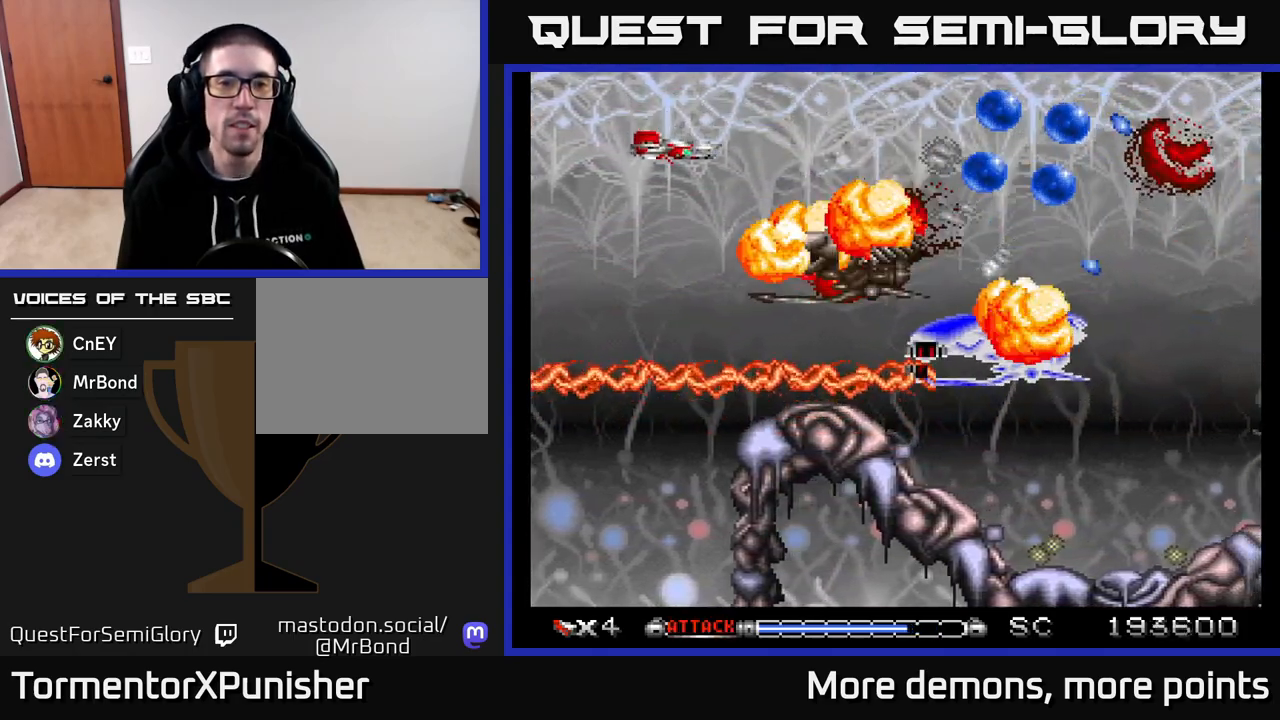
{"buttons": ["A", "DPAD_DOWN", "DPAD_RIGHT"], "right_stick": "center", "events": [[83, "DPAD_DOWN", "down"], [200, "DPAD_RIGHT", "down"], [267, "DPAD_DOWN", "up"], [333, "DPAD_RIGHT", "up"], [333, "DPAD_UP", "down"], [433, "DPAD_UP", "up"], [483, "DPAD_DOWN", "down"], [483, "DPAD_RIGHT", "down"]]}
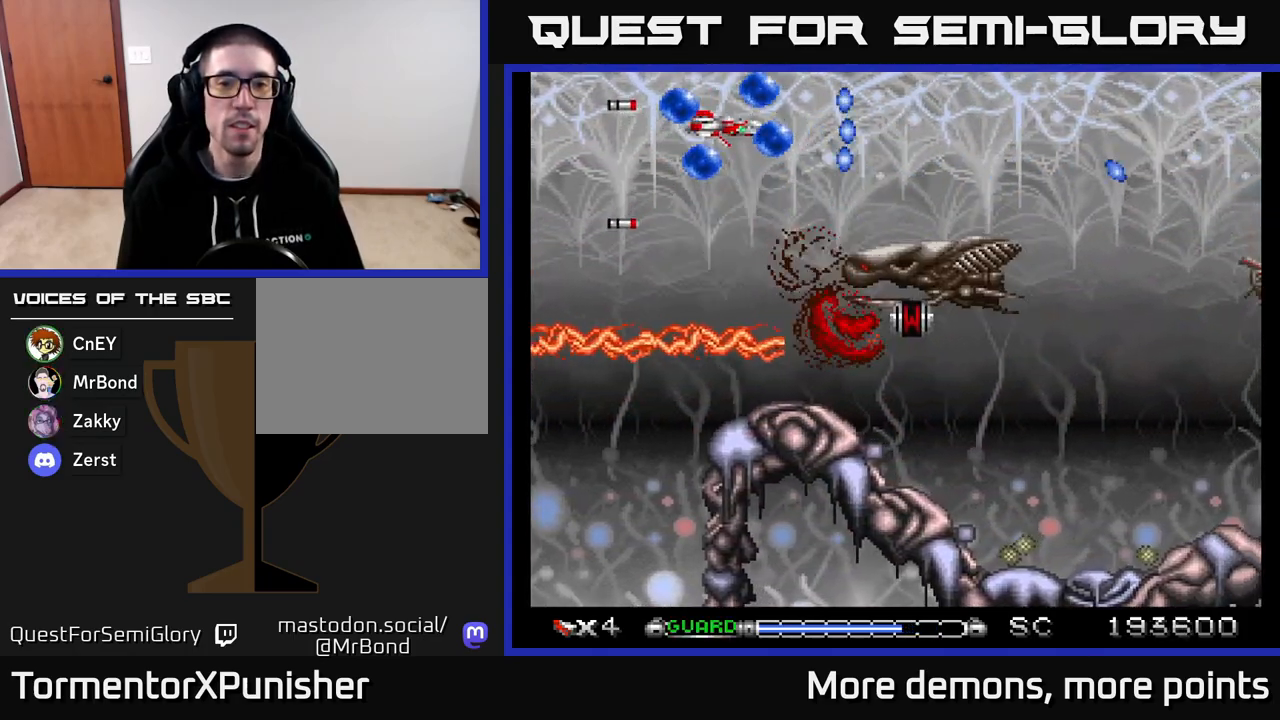
{"buttons": ["A"], "right_stick": "center", "events": [[83, "DPAD_RIGHT", "up"], [183, "DPAD_LEFT", "down"], [200, "DPAD_DOWN", "up"], [300, "DPAD_LEFT", "up"]]}
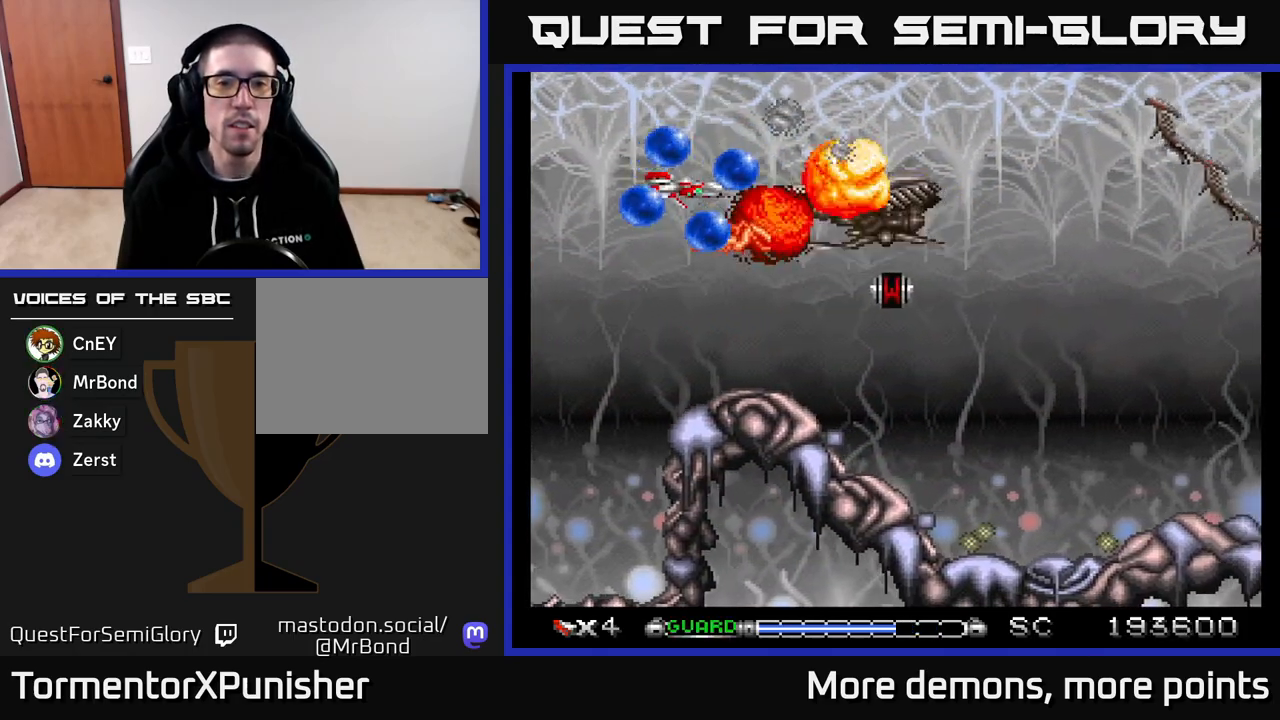
{"buttons": ["A"], "right_stick": "center", "events": [[100, "DPAD_LEFT", "down"], [200, "DPAD_LEFT", "up"], [333, "DPAD_LEFT", "down"], [383, "DPAD_LEFT", "up"]]}
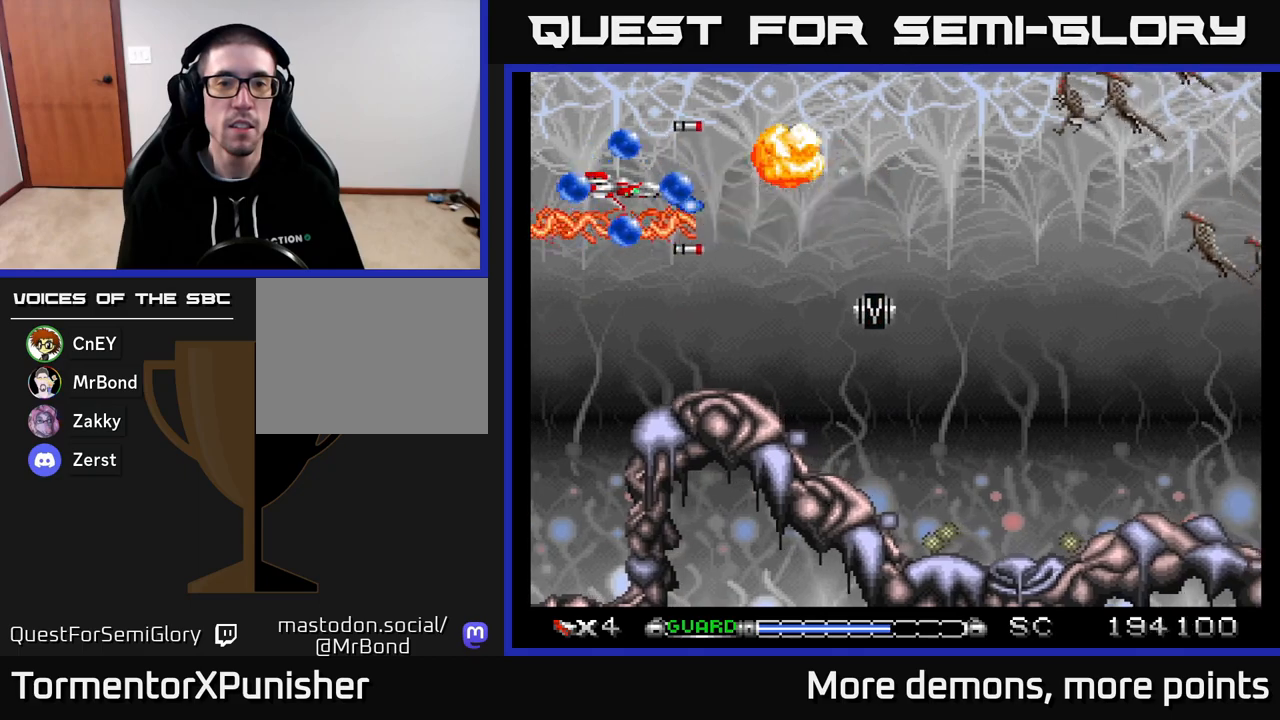
{"buttons": ["A", "DPAD_RIGHT"], "right_stick": "center", "events": [[183, "DPAD_LEFT", "down"], [233, "DPAD_UP", "down"], [250, "DPAD_UP", "up"], [283, "DPAD_LEFT", "up"], [417, "DPAD_UP", "down"], [450, "DPAD_RIGHT", "down"], [500, "DPAD_UP", "up"]]}
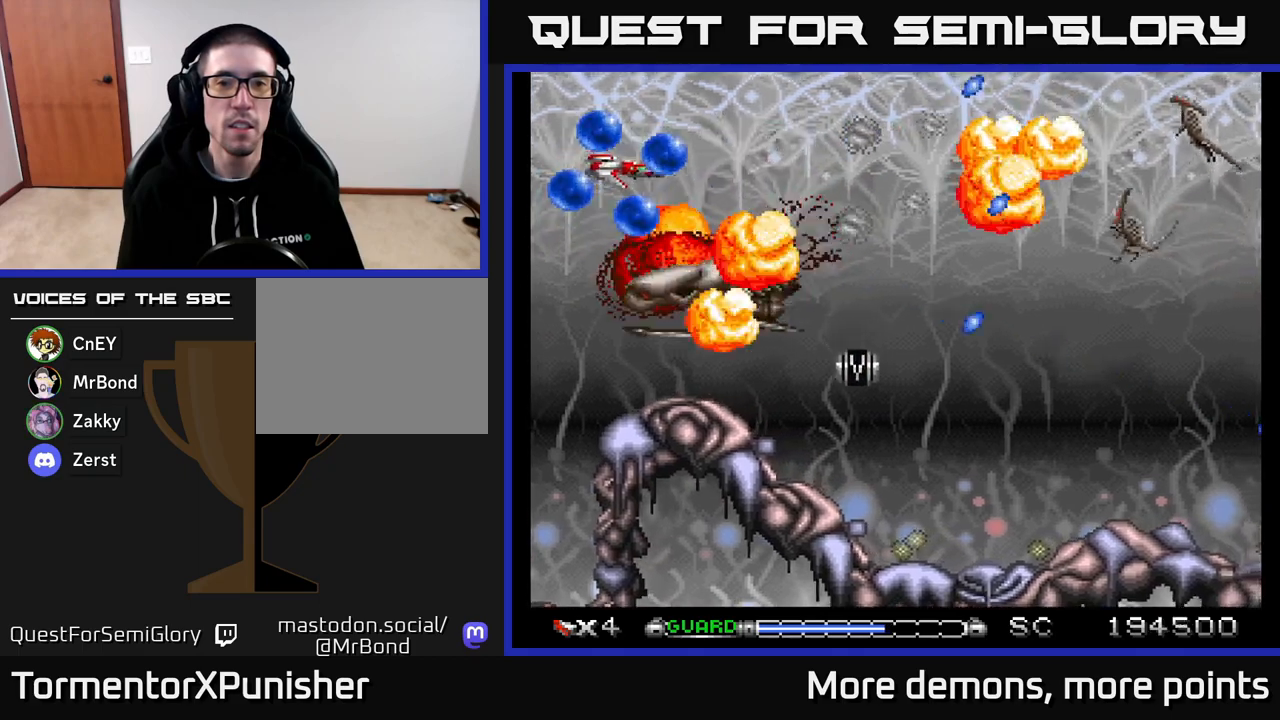
{"buttons": ["A", "DPAD_DOWN"], "right_stick": "center", "events": [[233, "DPAD_DOWN", "down"], [383, "DPAD_RIGHT", "up"], [400, "DPAD_DOWN", "up"], [467, "DPAD_DOWN", "down"]]}
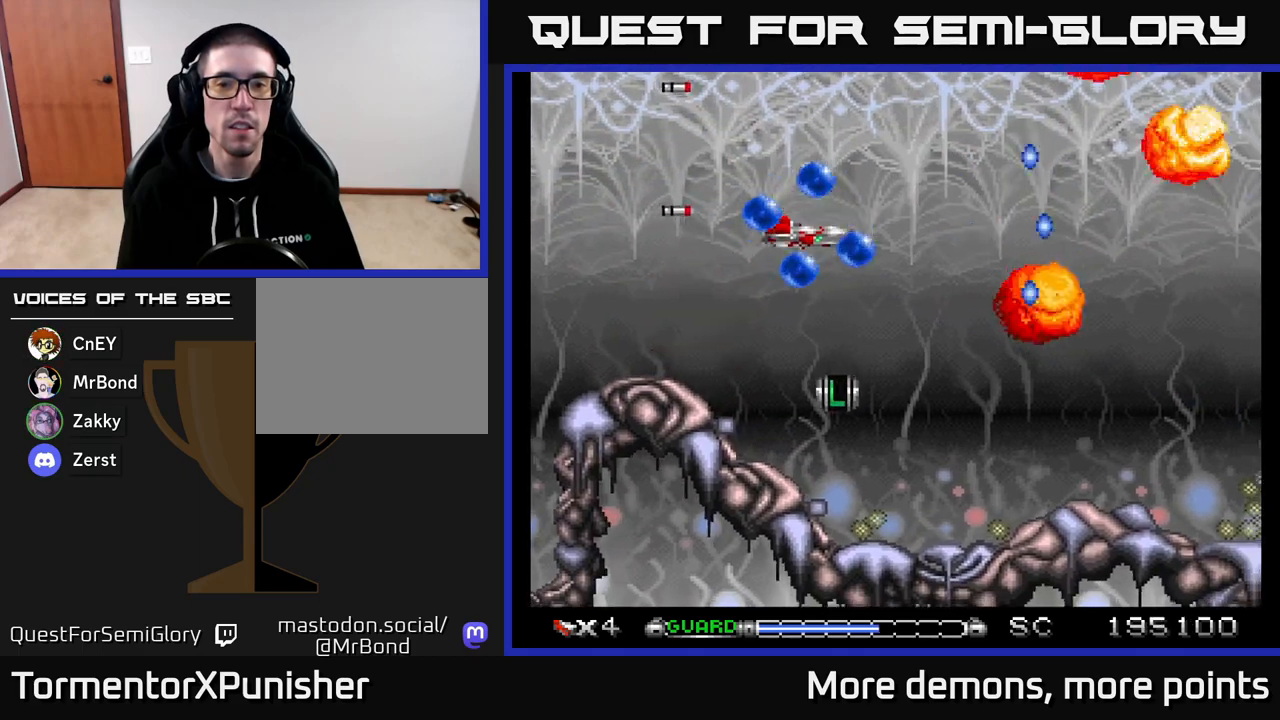
{"buttons": ["A", "DPAD_UP", "DPAD_LEFT"], "right_stick": "center", "events": [[83, "DPAD_DOWN", "up"], [100, "DPAD_LEFT", "down"], [150, "DPAD_UP", "down"], [200, "DPAD_UP", "up"], [217, "DPAD_LEFT", "up"], [367, "DPAD_UP", "down"], [467, "DPAD_LEFT", "down"]]}
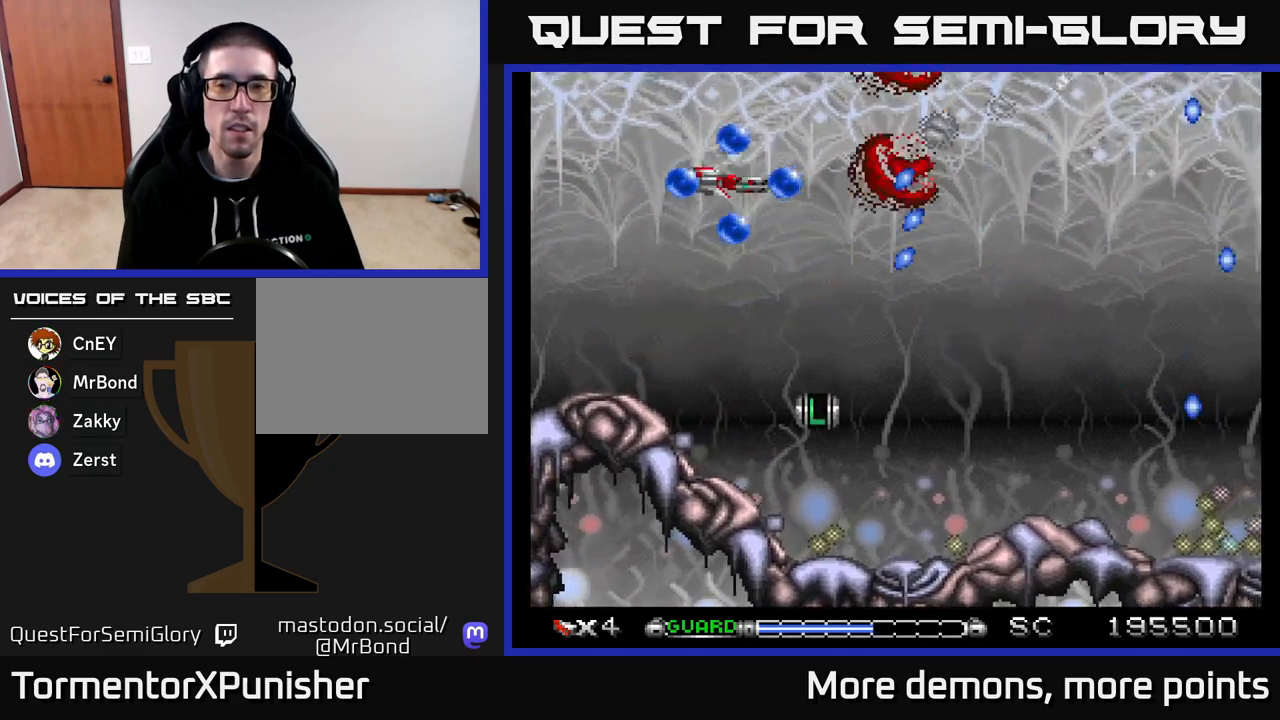
{"buttons": ["A", "DPAD_DOWN"], "right_stick": "center", "events": [[17, "DPAD_LEFT", "up"], [17, "DPAD_UP", "up"], [367, "DPAD_LEFT", "down"], [433, "DPAD_DOWN", "down"], [433, "DPAD_LEFT", "up"]]}
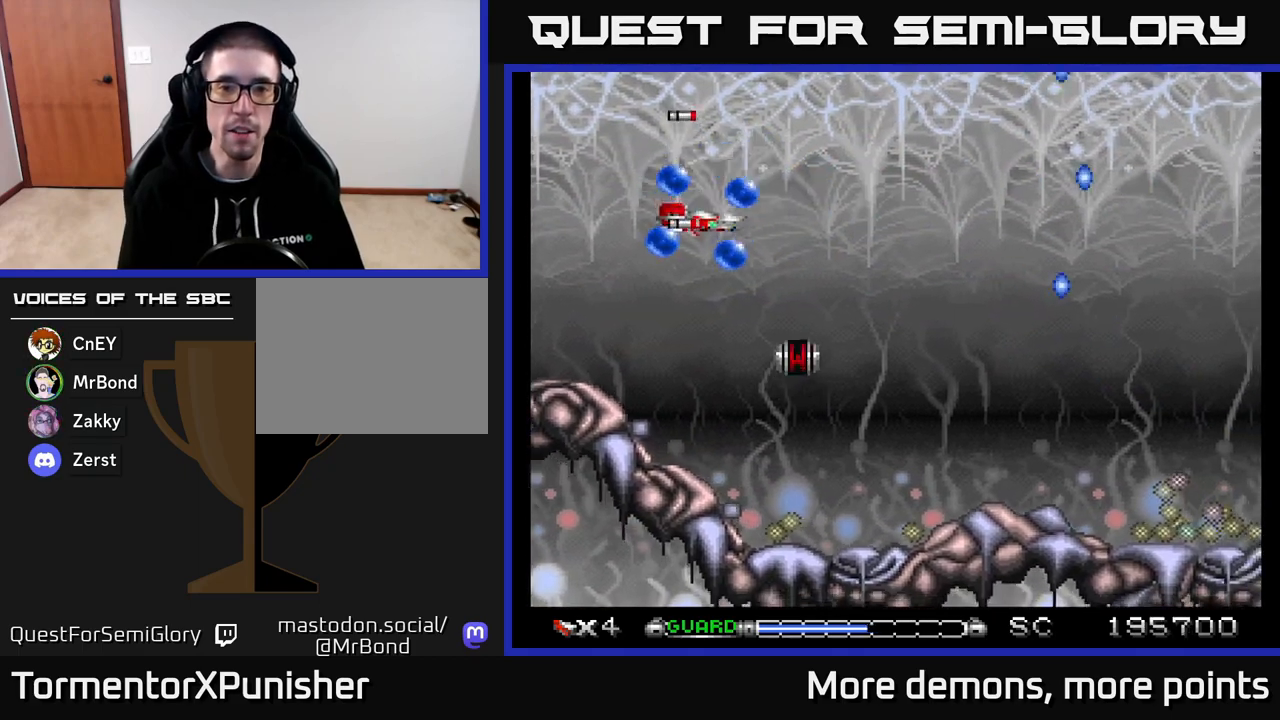
{"buttons": ["A"], "right_stick": "center", "events": [[50, "DPAD_DOWN", "up"], [50, "DPAD_LEFT", "down"], [217, "DPAD_LEFT", "up"]]}
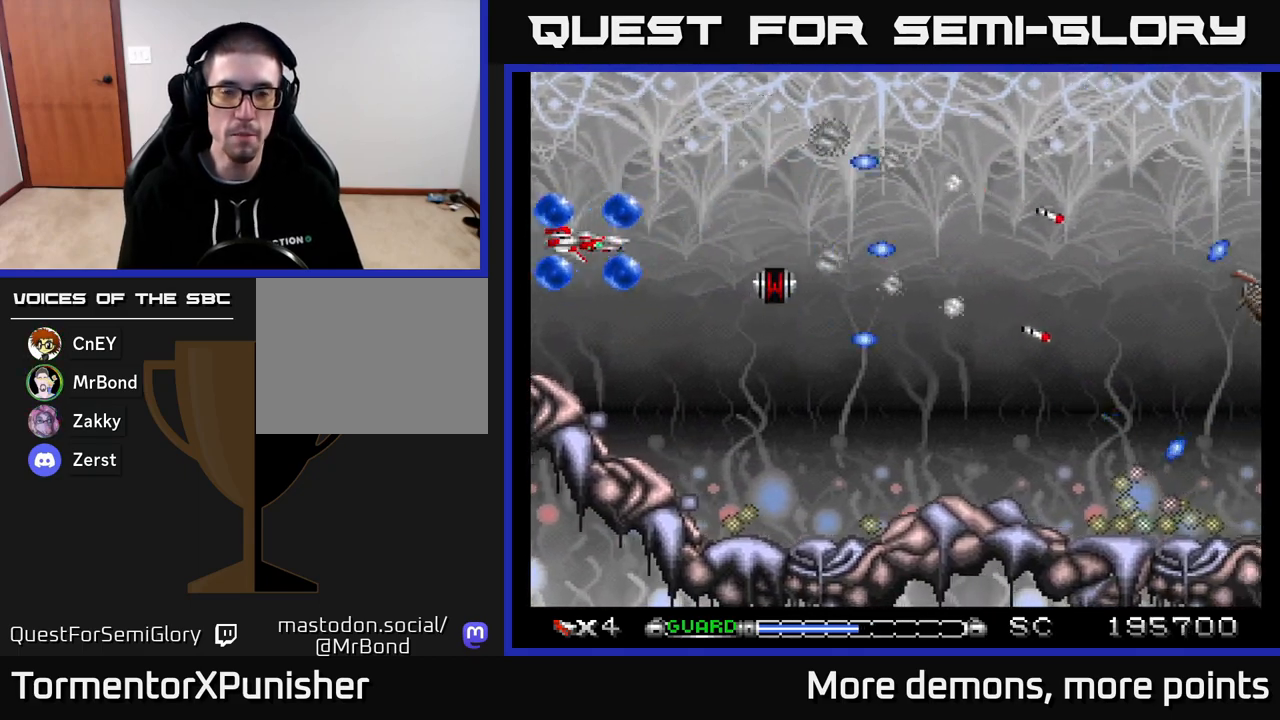
{"buttons": ["A", "DPAD_DOWN", "DPAD_RIGHT"], "right_stick": "center", "events": [[50, "DPAD_DOWN", "down"], [133, "DPAD_RIGHT", "down"], [250, "DPAD_DOWN", "up"], [250, "DPAD_RIGHT", "up"], [417, "DPAD_DOWN", "down"], [417, "DPAD_RIGHT", "down"]]}
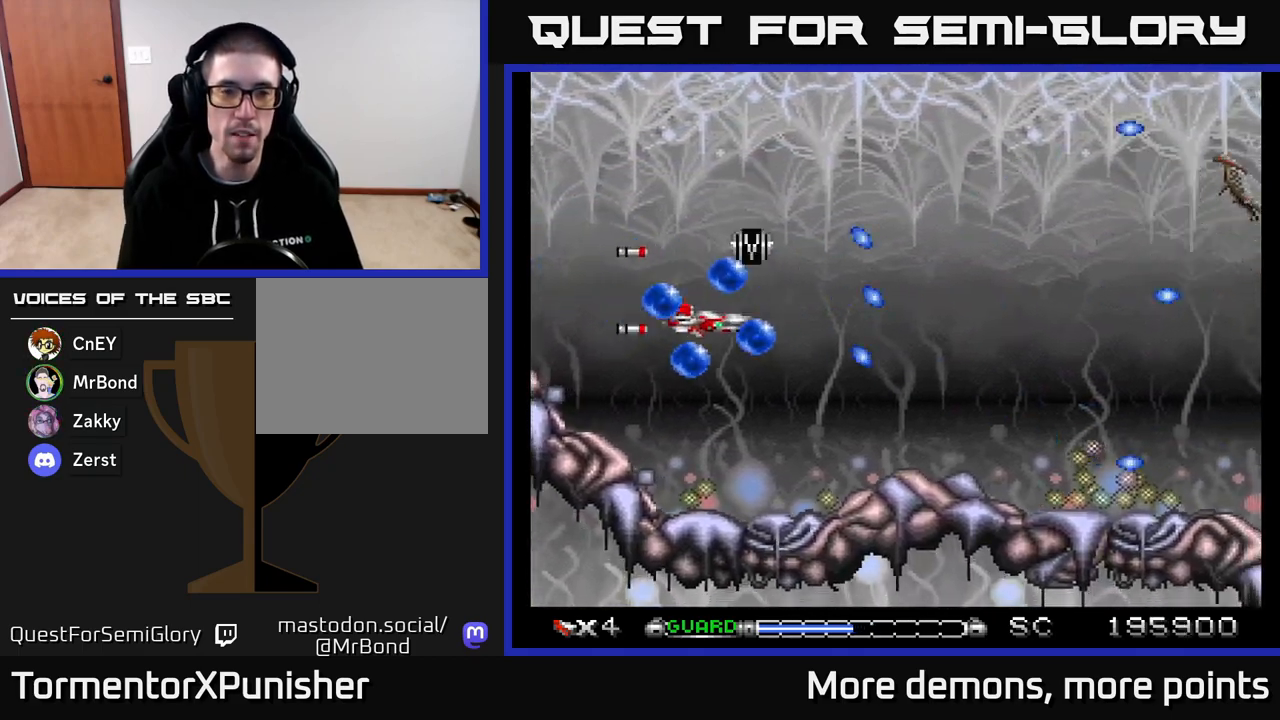
{"buttons": ["A", "DPAD_RIGHT"], "right_stick": "center", "events": [[33, "DPAD_DOWN", "up"], [50, "DPAD_RIGHT", "up"], [250, "DPAD_RIGHT", "down"], [300, "DPAD_RIGHT", "up"], [300, "DPAD_UP", "down"], [400, "DPAD_RIGHT", "down"], [417, "DPAD_UP", "up"]]}
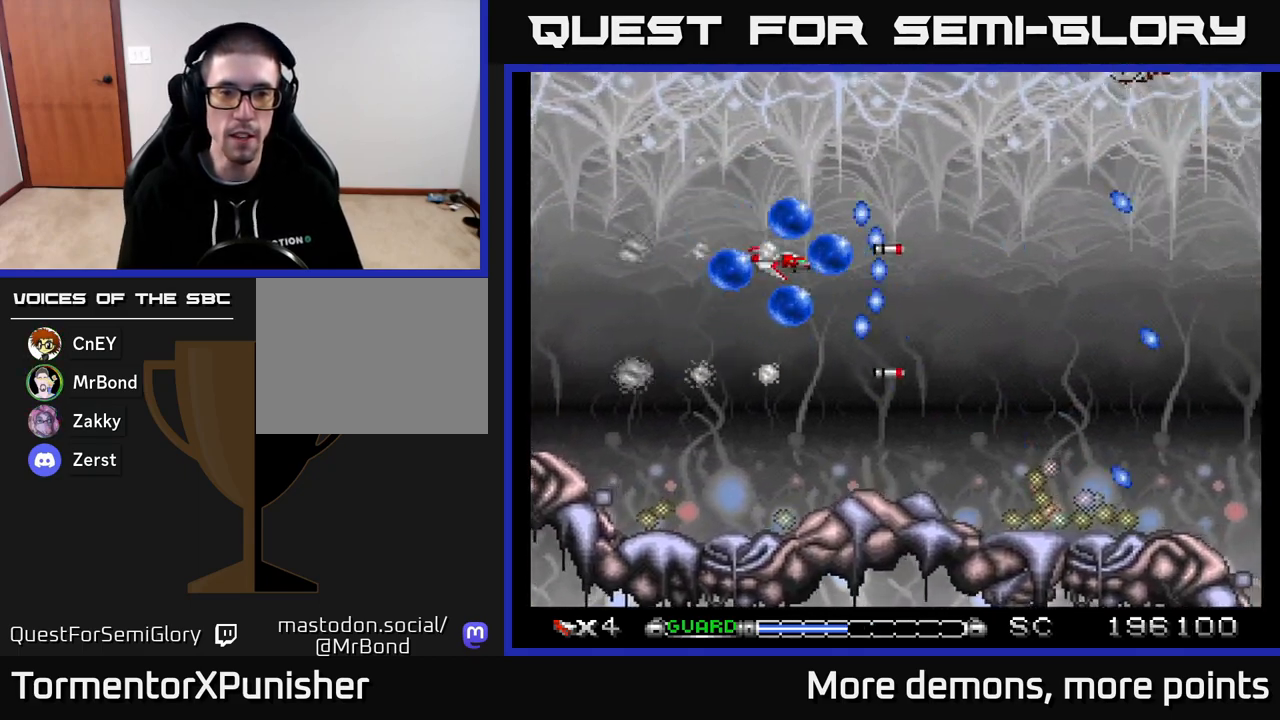
{"buttons": ["A", "DPAD_LEFT"], "right_stick": "center", "events": [[250, "DPAD_DOWN", "down"], [267, "DPAD_RIGHT", "up"], [367, "DPAD_LEFT", "down"], [433, "DPAD_DOWN", "up"]]}
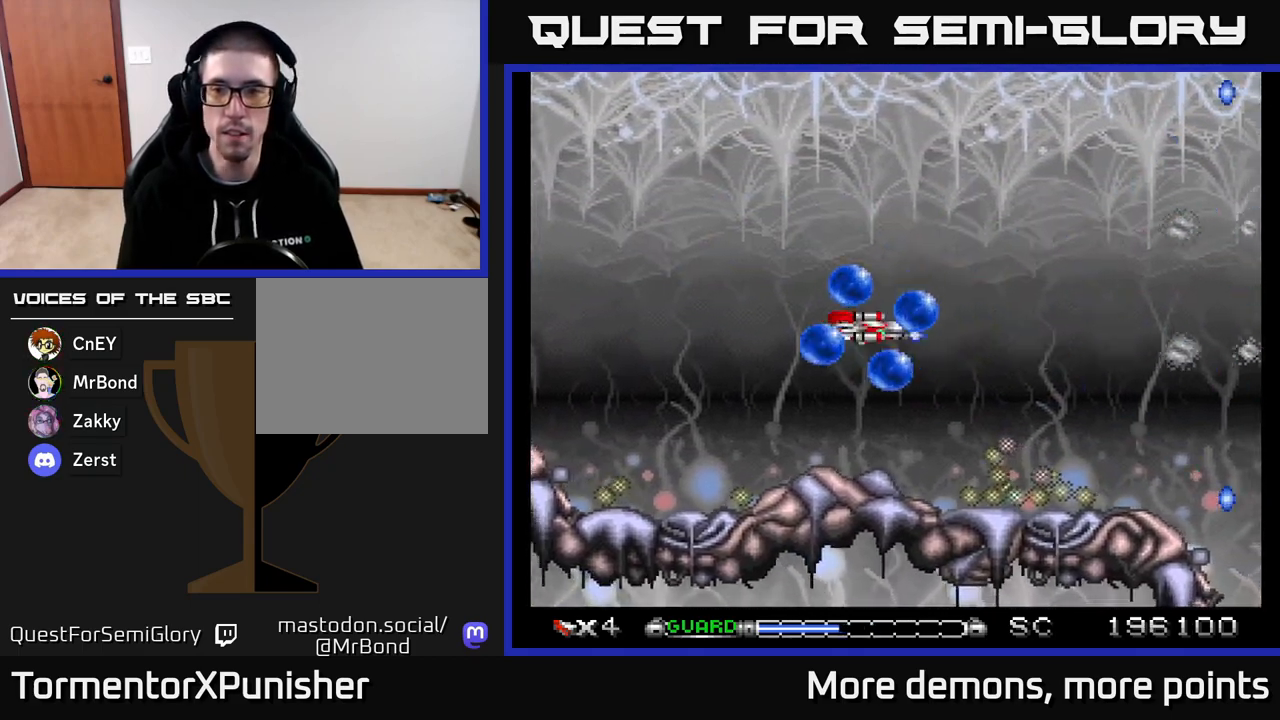
{"buttons": ["A", "DPAD_RIGHT"], "right_stick": "center", "events": [[33, "DPAD_LEFT", "up"], [367, "DPAD_RIGHT", "down"]]}
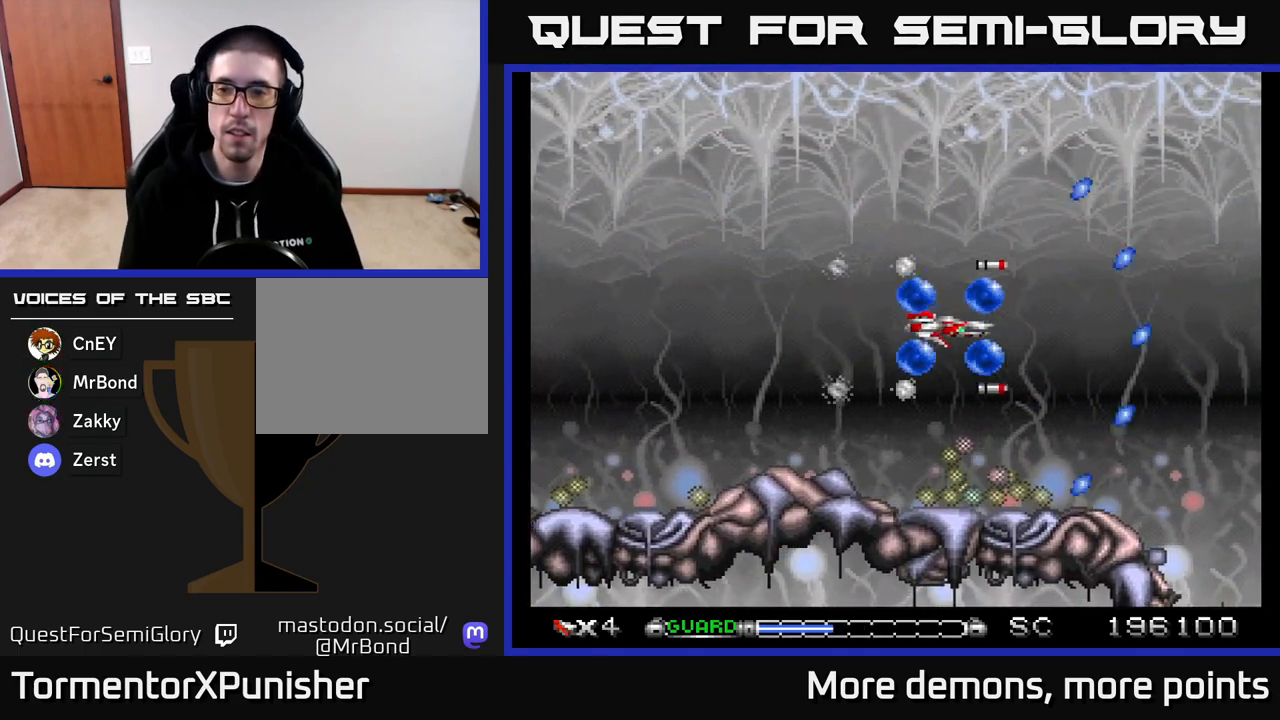
{"buttons": ["A"], "right_stick": "center", "events": [[33, "DPAD_RIGHT", "up"]]}
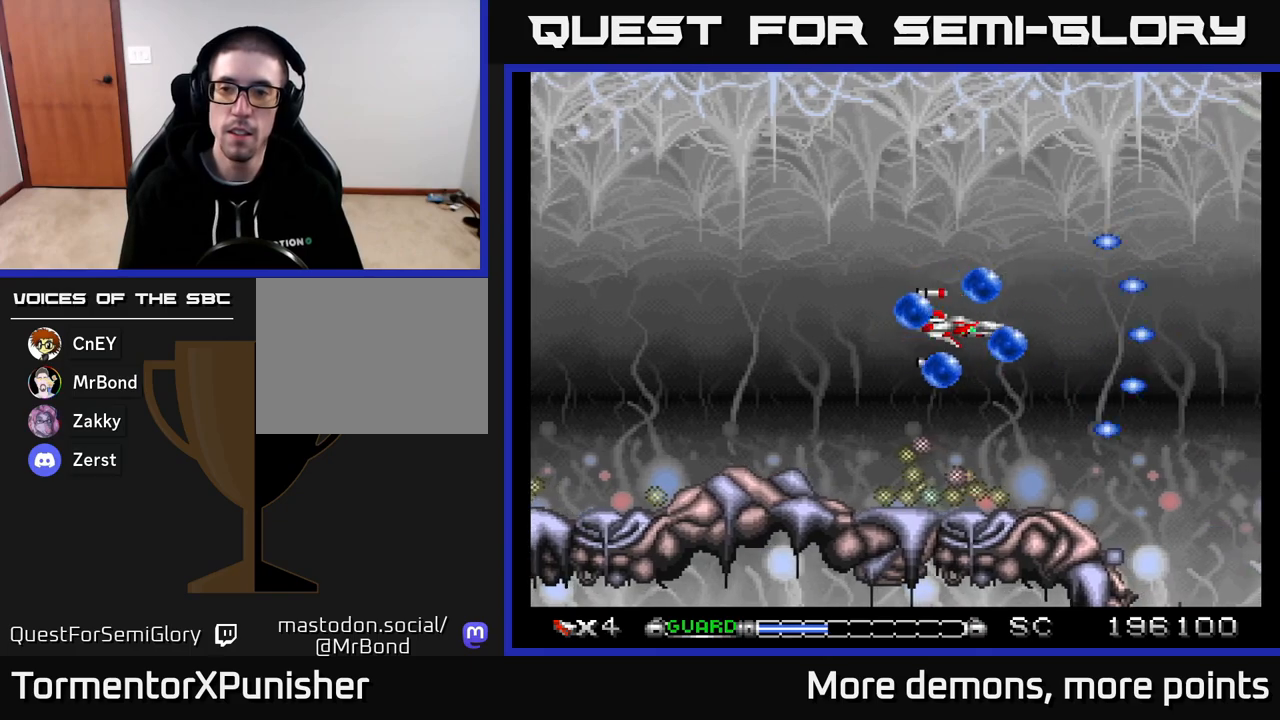
{"buttons": ["A"], "right_stick": "center", "events": []}
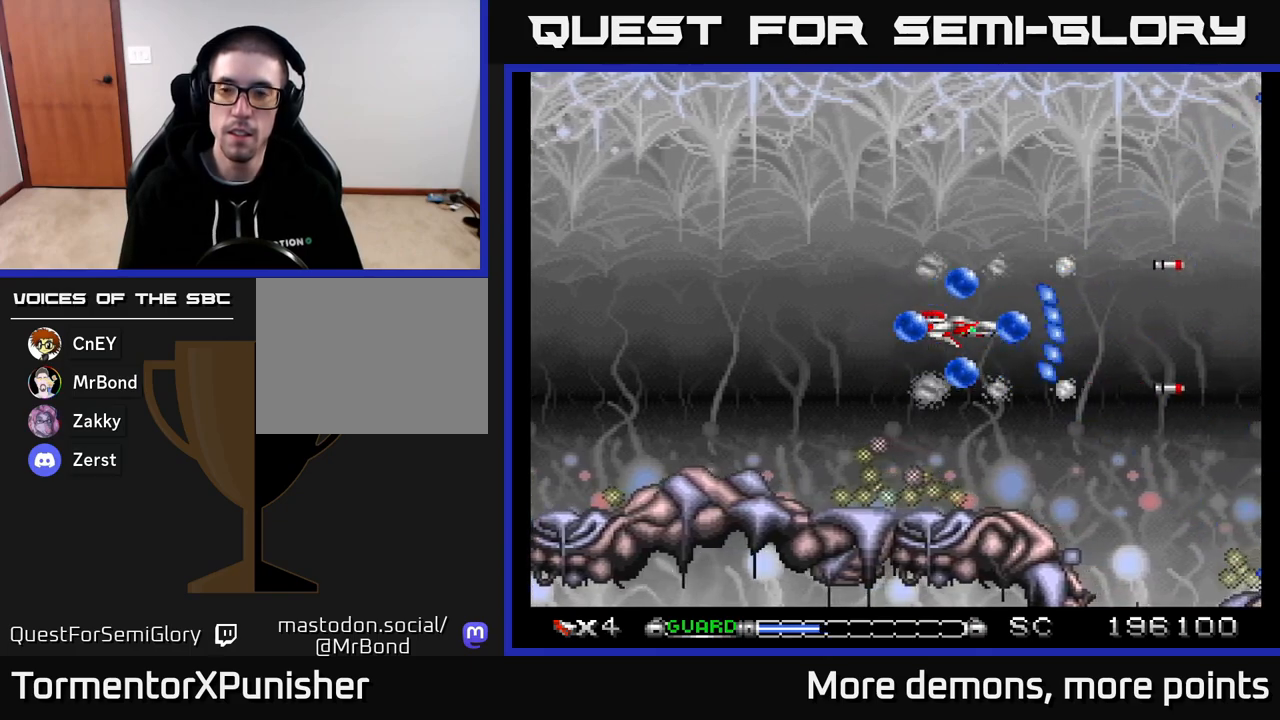
{"buttons": ["A"], "right_stick": "center", "events": []}
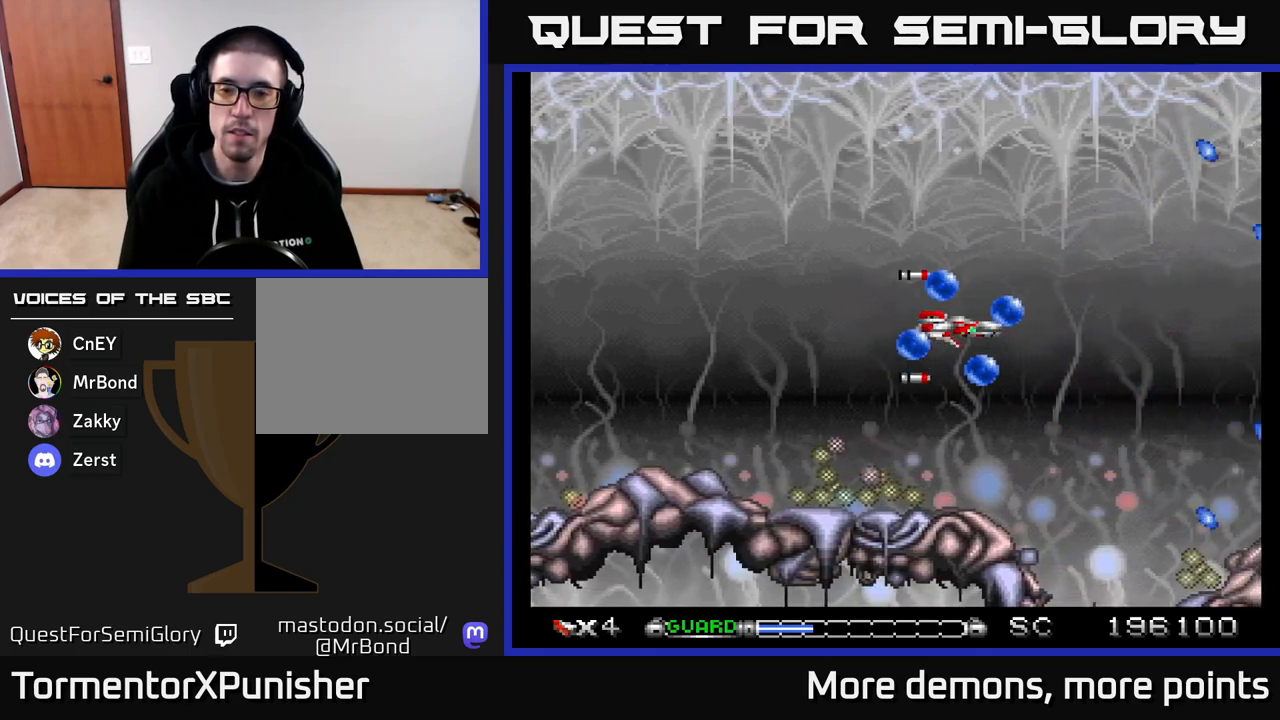
{"buttons": ["A"], "right_stick": "center", "events": []}
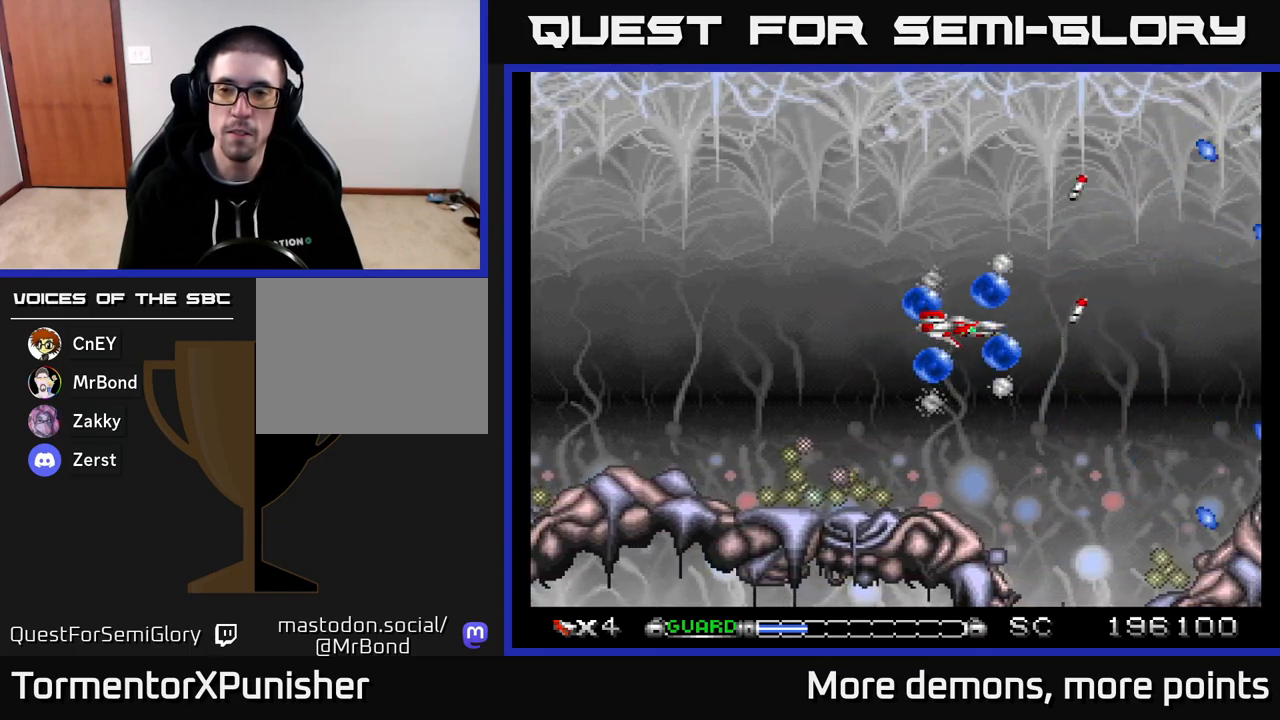
{"buttons": ["A"], "right_stick": "center", "events": []}
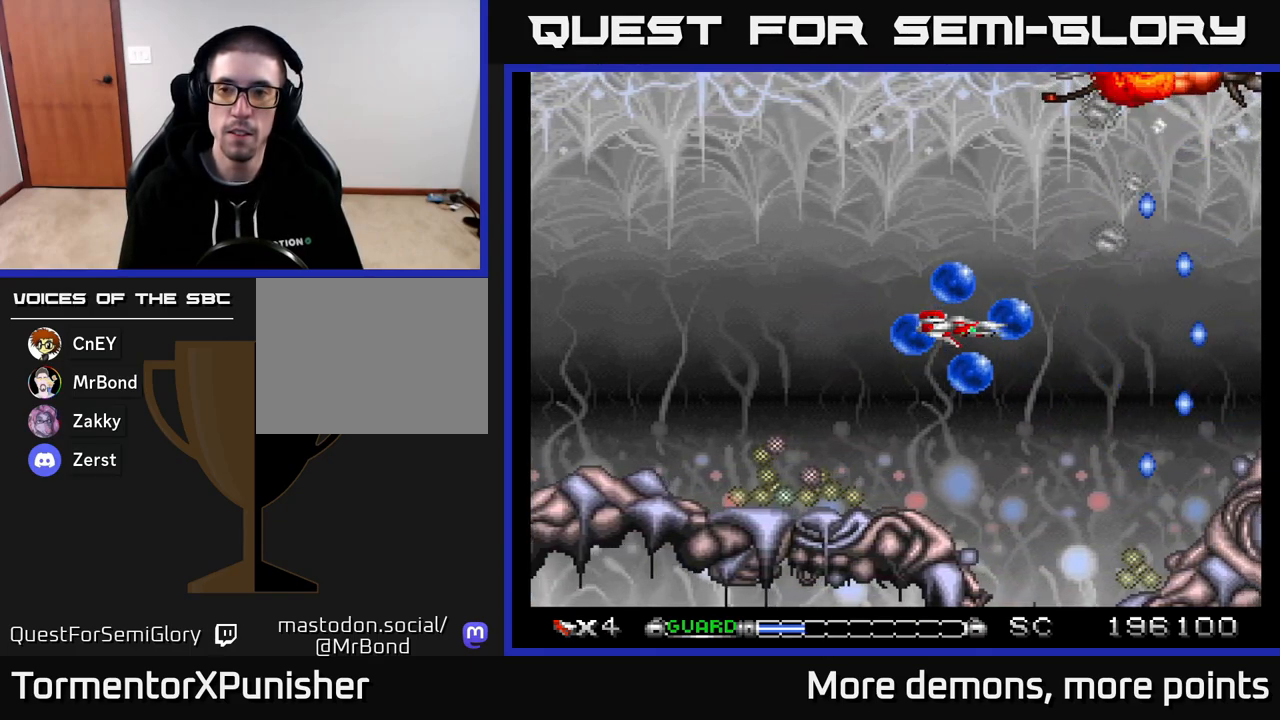
{"buttons": ["A", "DPAD_UP"], "right_stick": "center", "events": [[133, "DPAD_LEFT", "down"], [133, "DPAD_UP", "down"], [383, "DPAD_LEFT", "up"]]}
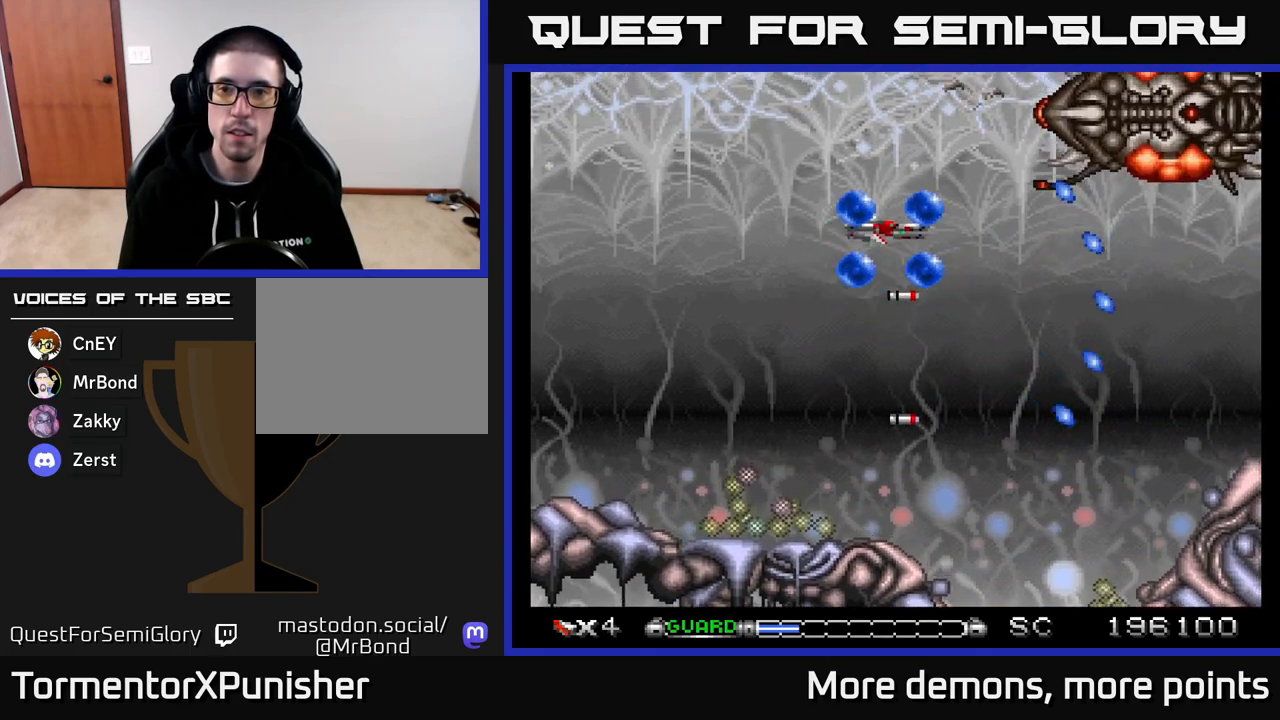
{"buttons": ["A", "DPAD_LEFT"], "right_stick": "center", "events": [[167, "DPAD_UP", "up"], [383, "DPAD_LEFT", "down"]]}
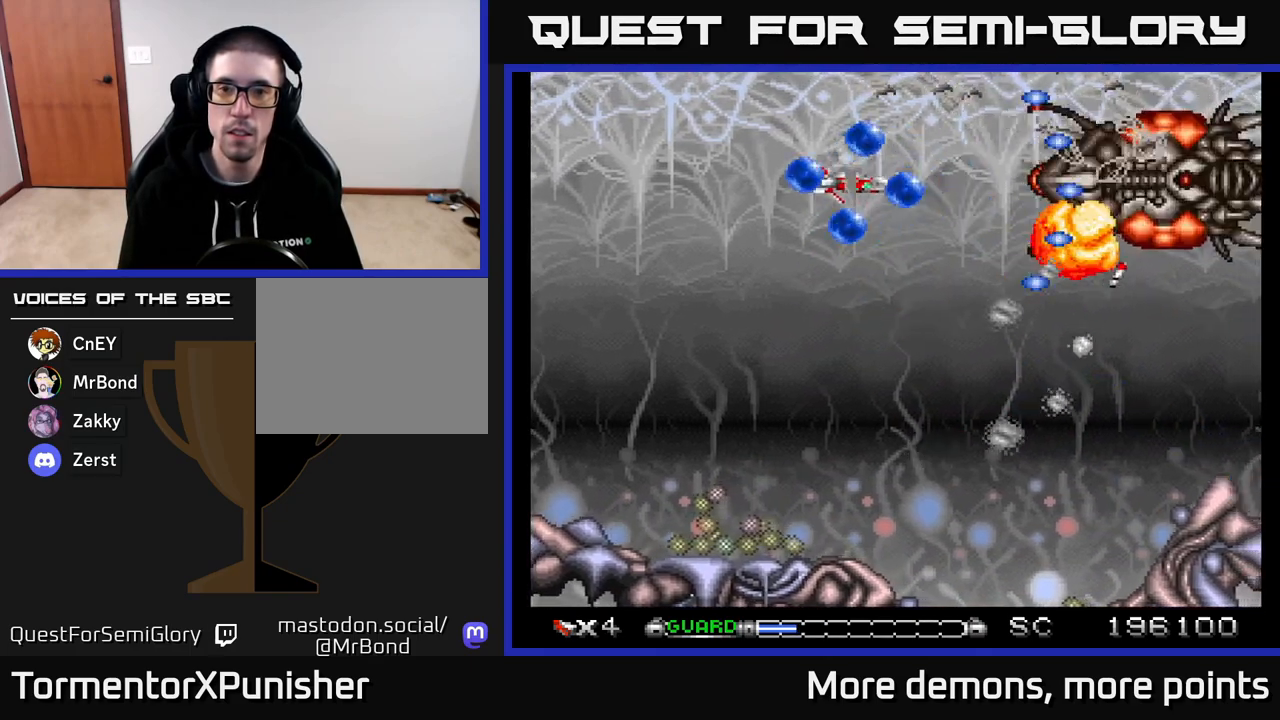
{"buttons": ["A", "DPAD_RIGHT"], "right_stick": "center", "events": [[33, "R2", "down"], [117, "DPAD_DOWN", "down"], [150, "R2", "up"], [183, "DPAD_LEFT", "up"], [400, "DPAD_DOWN", "up"], [400, "DPAD_RIGHT", "down"]]}